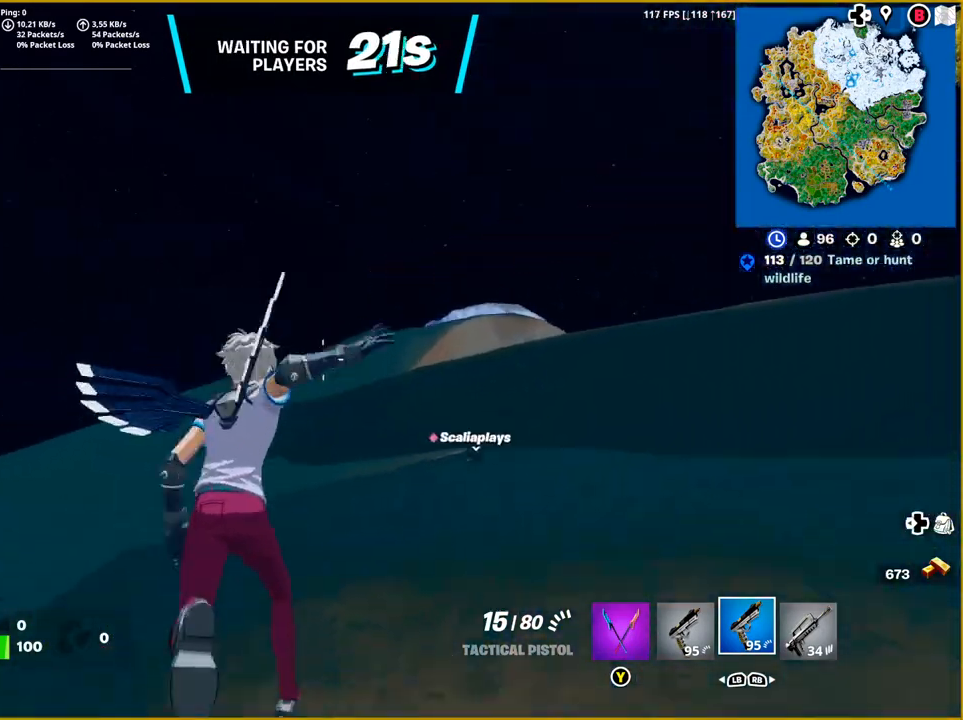
Gameplay with a controller (PlayStation layout); each line is a JSON object with the inputs held at the frame after it. "events" lists button and stick changes between this image and that frame as [ms after this image, input, new state], when the widget could be followed in between.
{"buttons": [], "left_stick": "up", "right_stick": "center", "events": [[350, "left_stick", "up"]]}
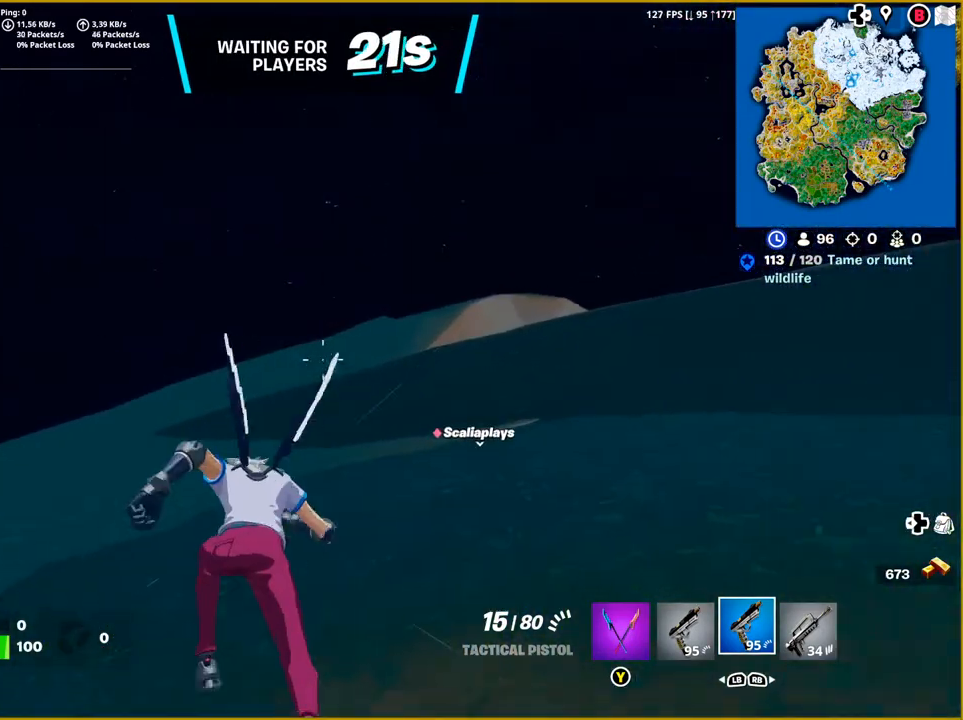
{"buttons": [], "left_stick": "up", "right_stick": "center", "events": [[383, "CROSS", "down"], [500, "CROSS", "up"]]}
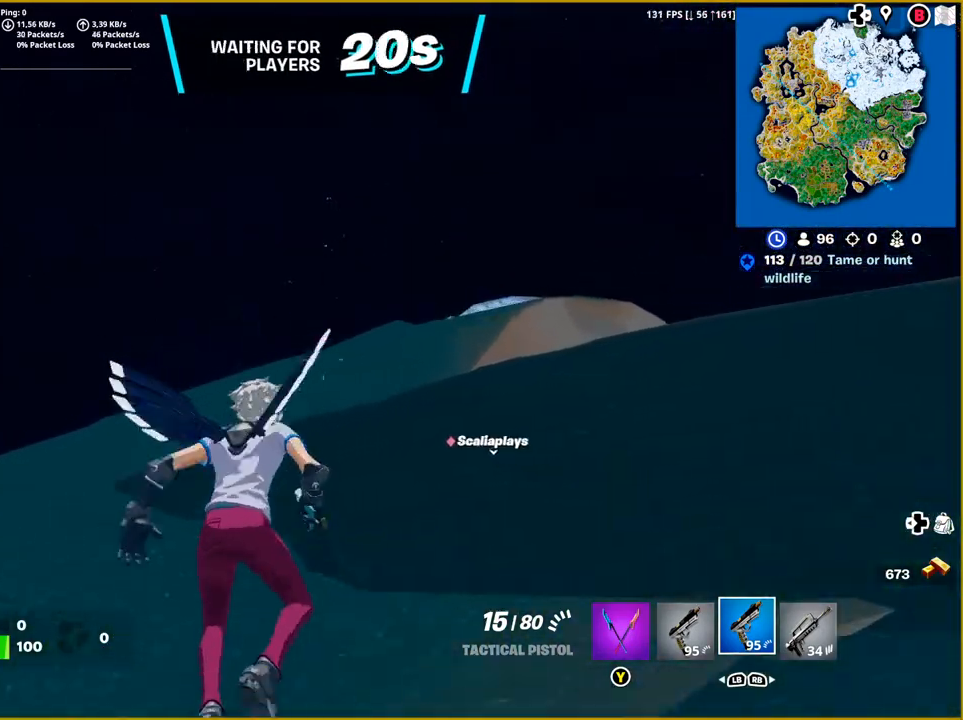
{"buttons": [], "left_stick": "up", "right_stick": "center", "events": []}
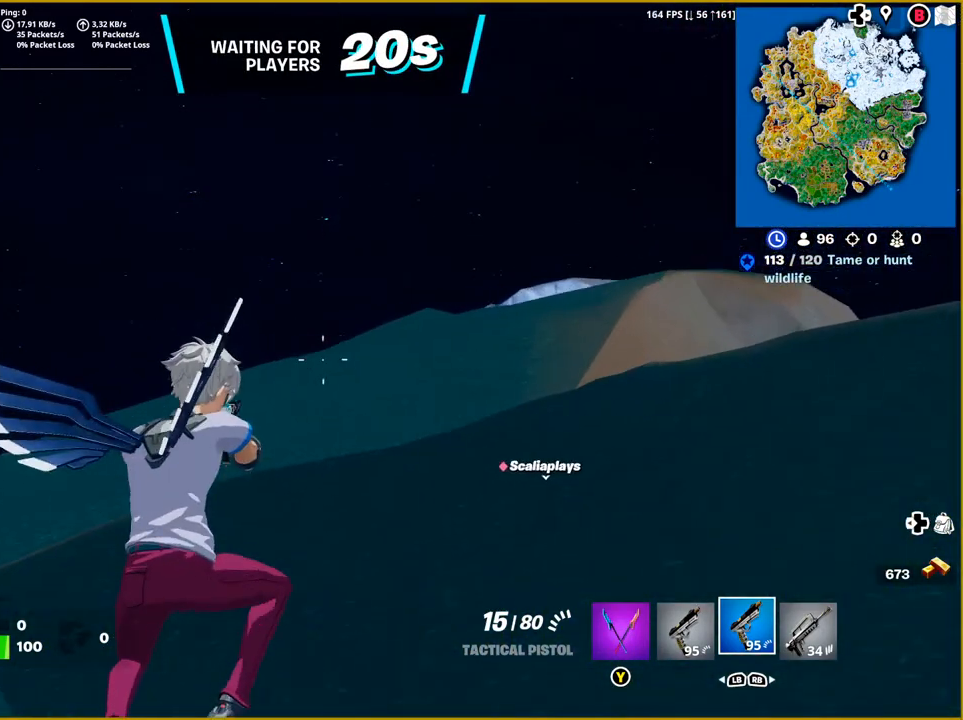
{"buttons": [], "left_stick": "up", "right_stick": "right", "events": [[483, "right_stick", "right"]]}
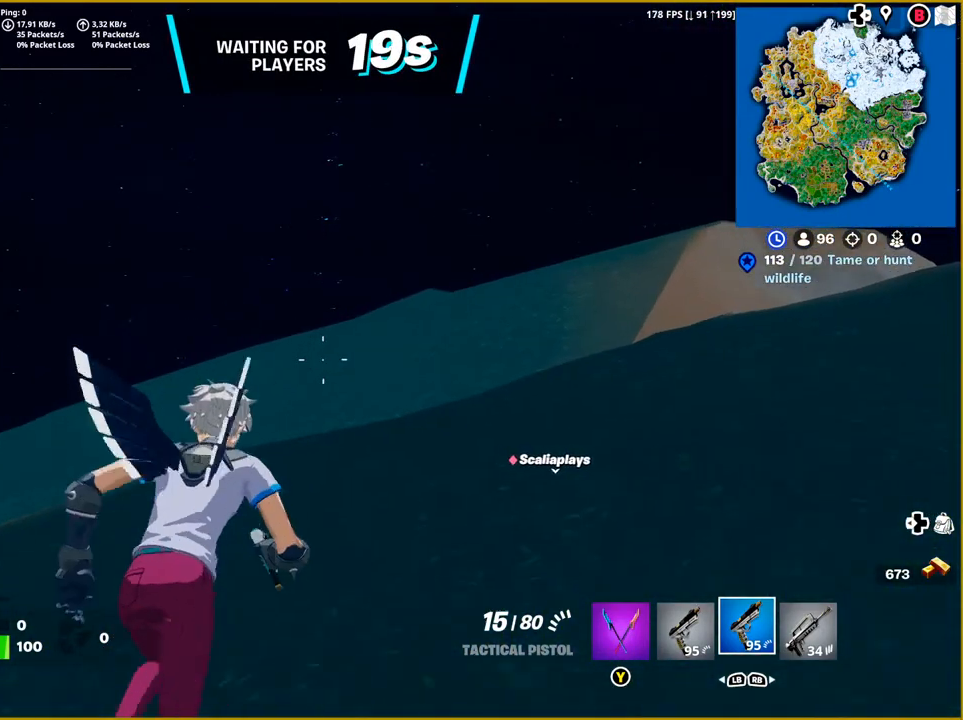
{"buttons": [], "left_stick": "up", "right_stick": "right", "events": []}
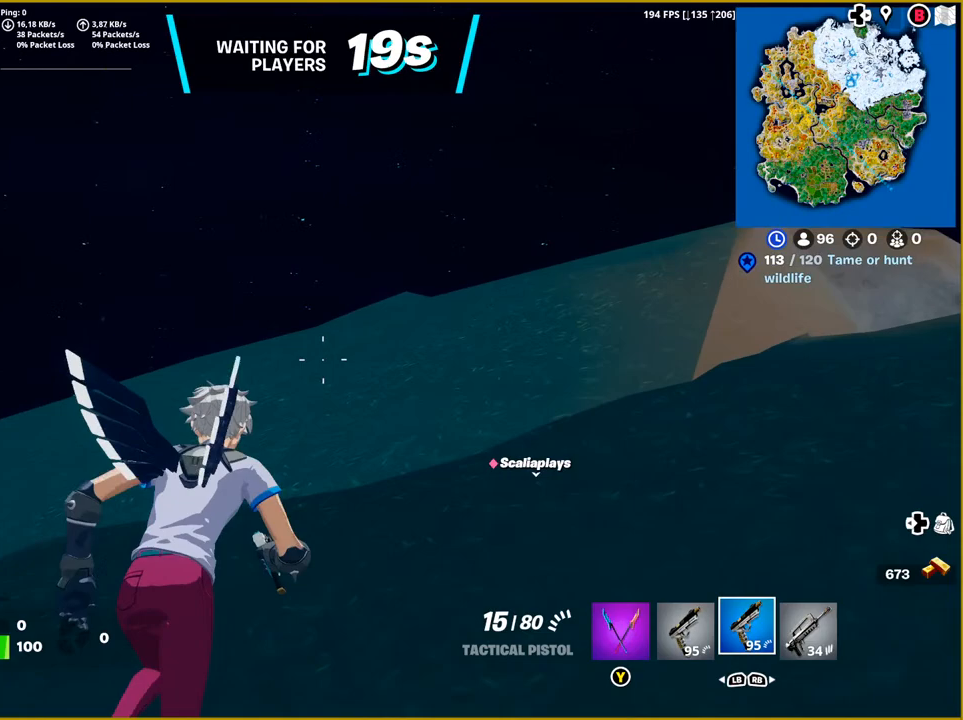
{"buttons": [], "left_stick": "up", "right_stick": "right", "events": []}
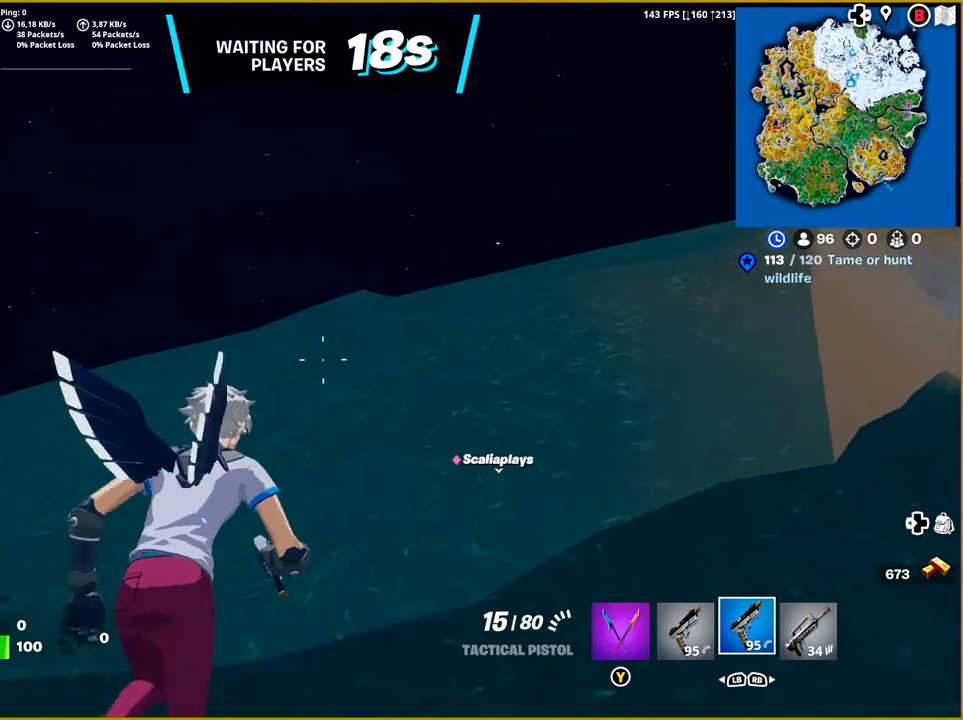
{"buttons": [], "left_stick": "up", "right_stick": "right", "events": [[250, "R1", "down"], [400, "R1", "up"]]}
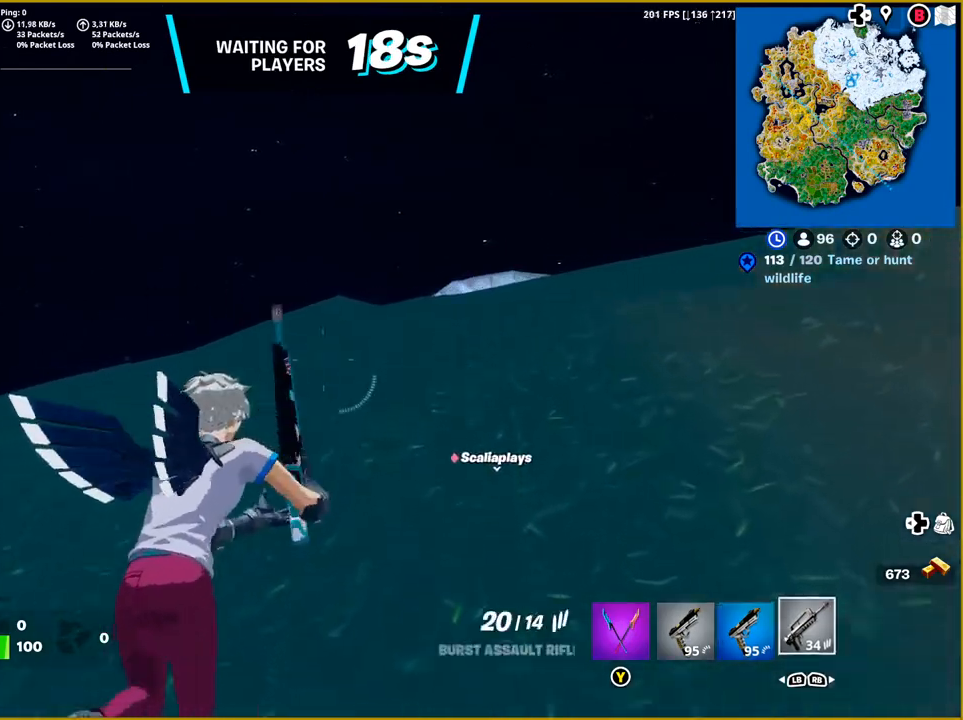
{"buttons": [], "left_stick": "up", "right_stick": "down", "events": [[367, "right_stick", "down-right"], [467, "right_stick", "down"]]}
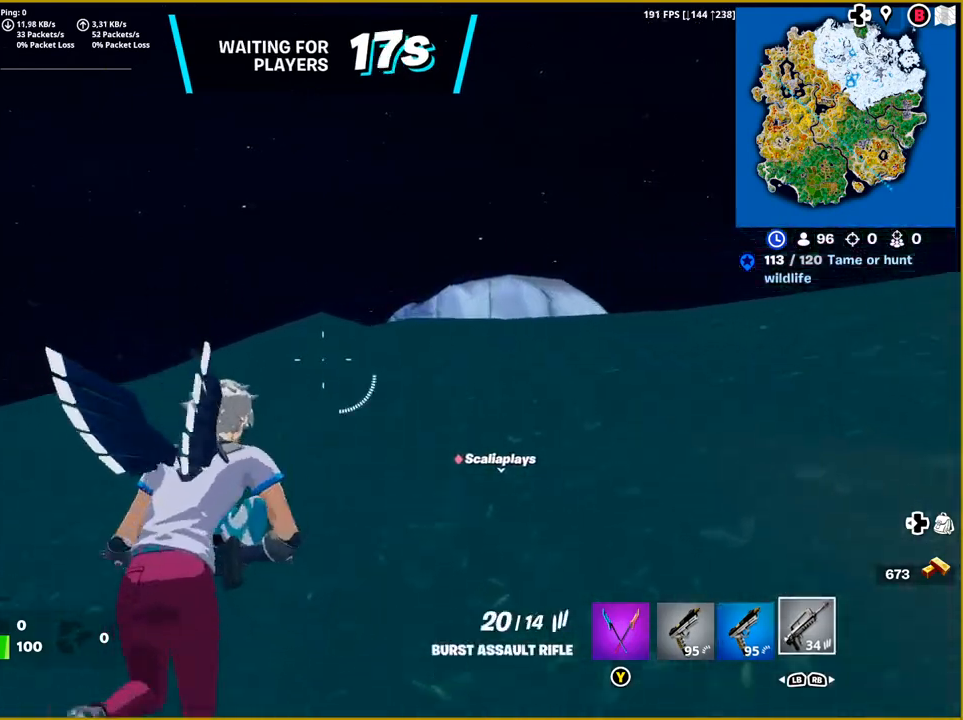
{"buttons": [], "left_stick": "up", "right_stick": "down", "events": []}
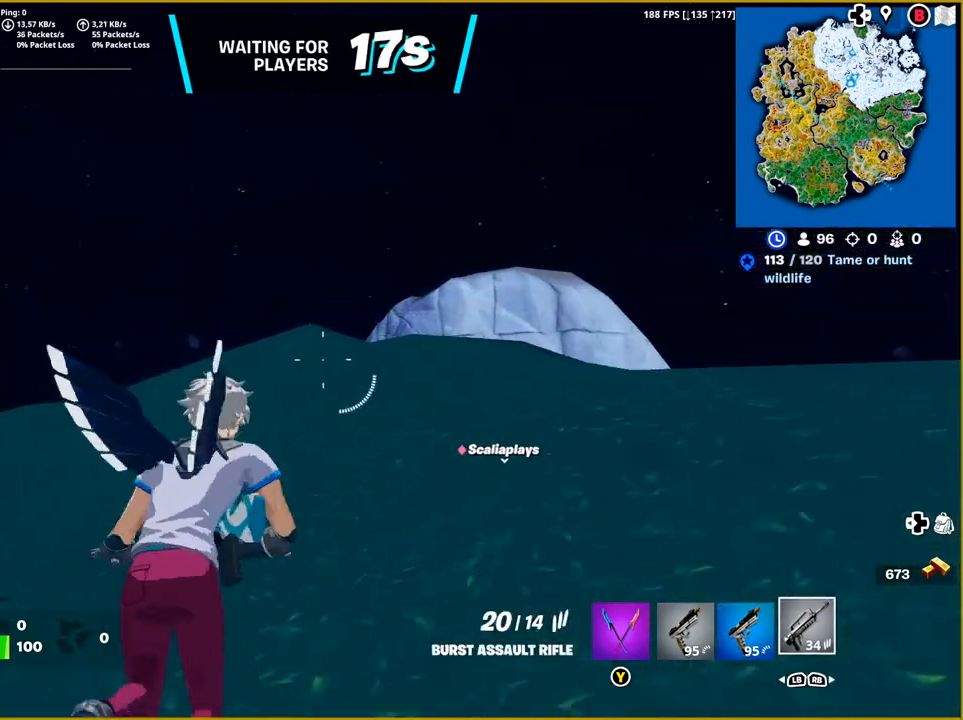
{"buttons": [], "left_stick": "up", "right_stick": "down-left", "events": [[67, "right_stick", "center"], [200, "L1", "down"], [333, "L1", "up"], [433, "right_stick", "down-left"]]}
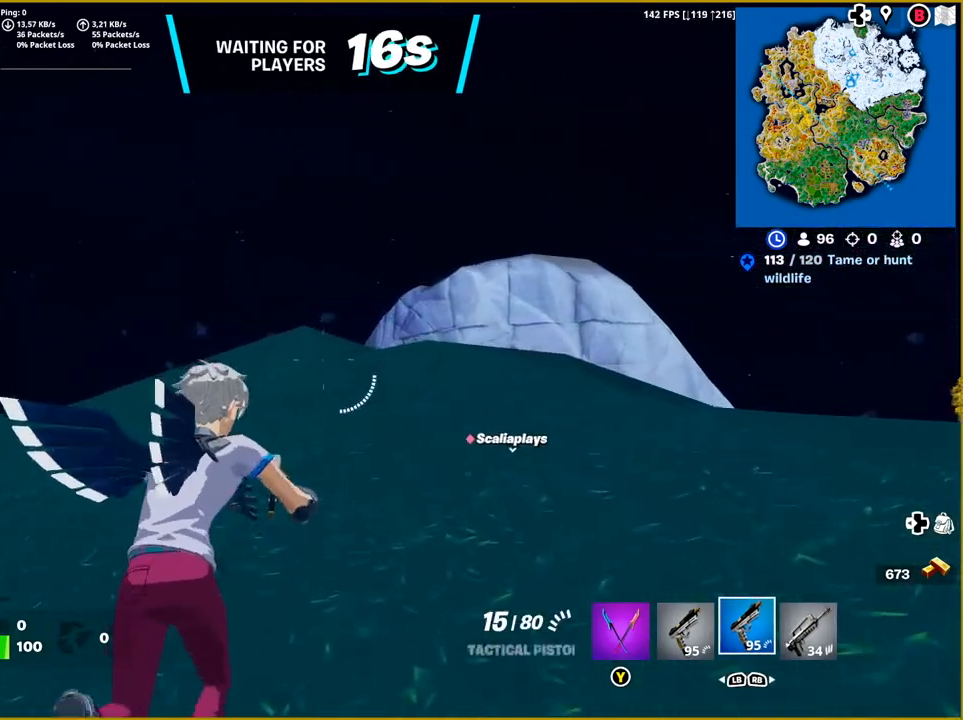
{"buttons": [], "left_stick": "up", "right_stick": "center", "events": [[167, "right_stick", "left"], [450, "right_stick", "center"]]}
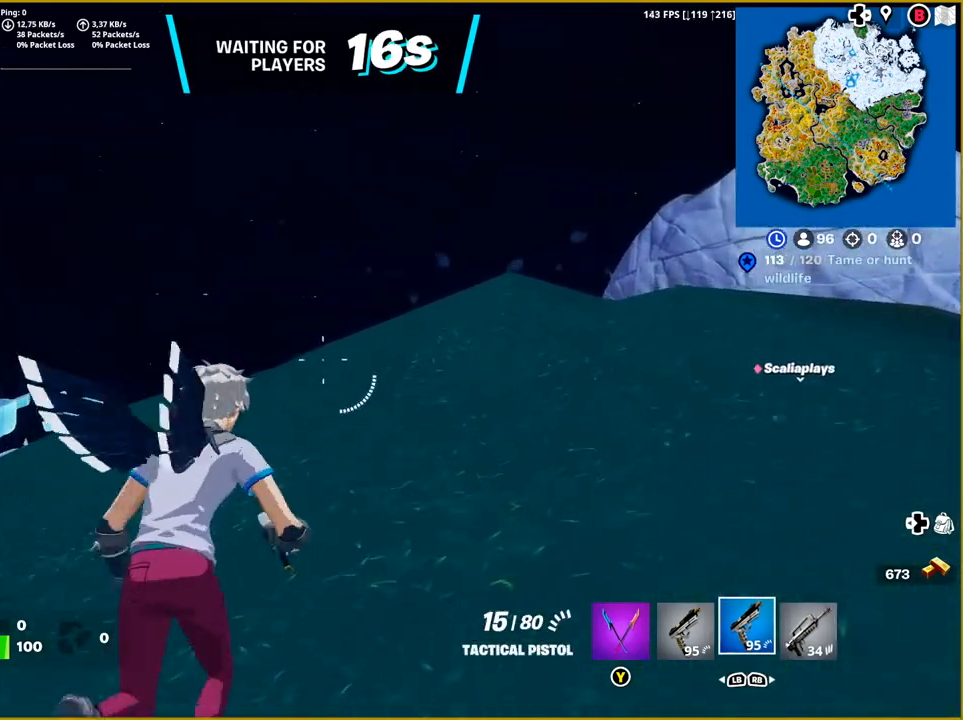
{"buttons": [], "left_stick": "up", "right_stick": "center", "events": [[133, "right_stick", "down-left"], [350, "right_stick", "center"]]}
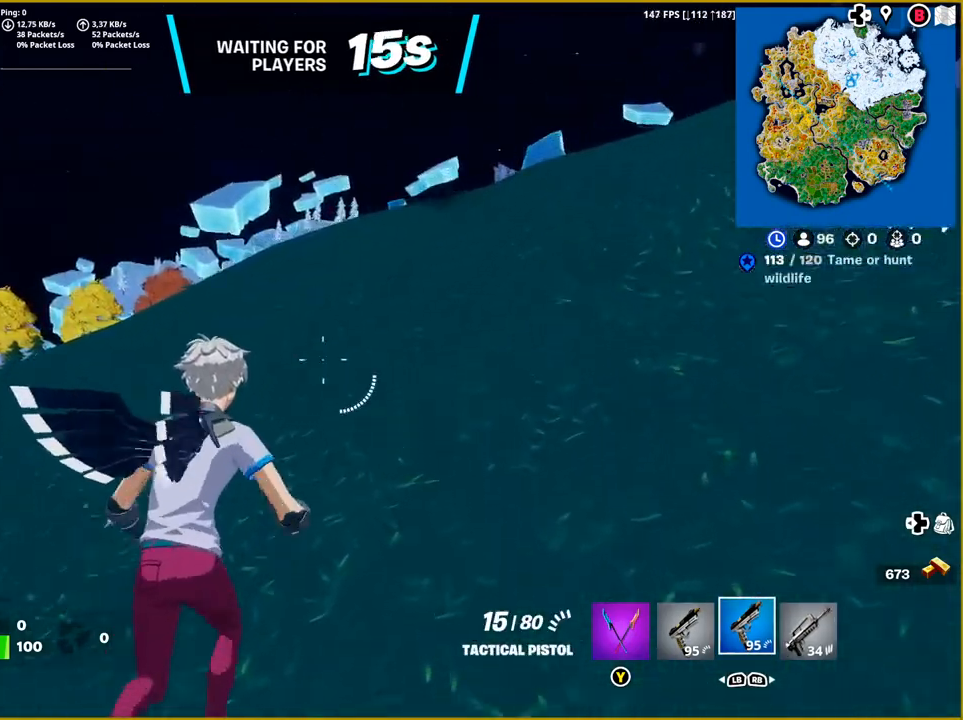
{"buttons": [], "left_stick": "up", "right_stick": "center", "events": [[167, "right_stick", "left"], [283, "right_stick", "center"]]}
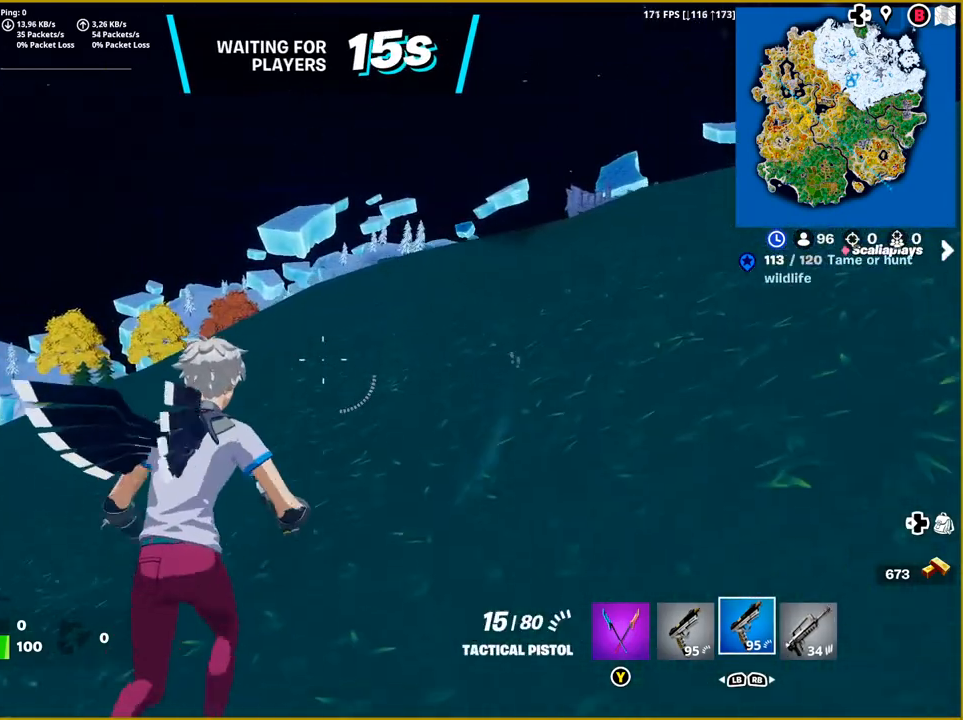
{"buttons": [], "left_stick": "up", "right_stick": "center", "events": [[117, "right_stick", "right"], [350, "right_stick", "center"]]}
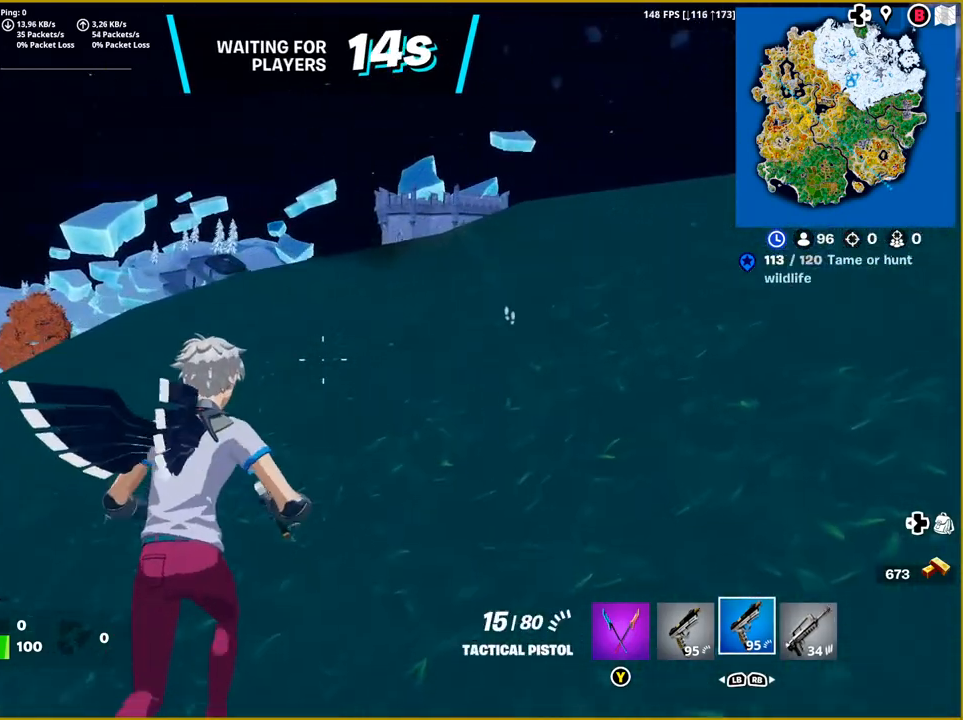
{"buttons": [], "left_stick": "up", "right_stick": "center", "events": [[67, "right_stick", "right"], [250, "right_stick", "center"]]}
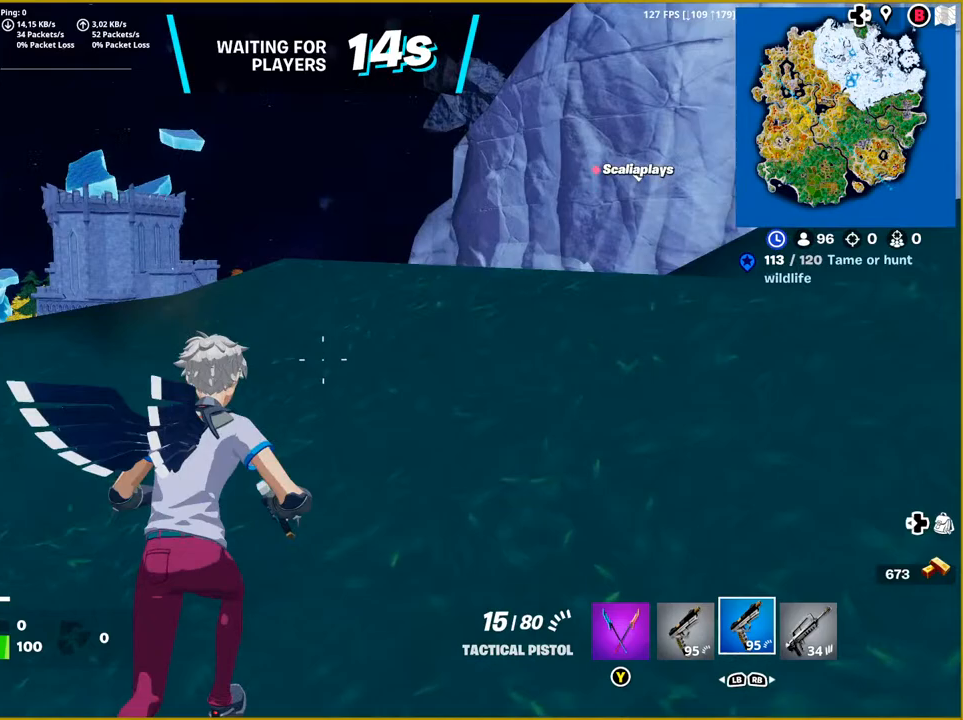
{"buttons": [], "left_stick": "up", "right_stick": "center", "events": [[133, "right_stick", "down-right"], [317, "right_stick", "center"]]}
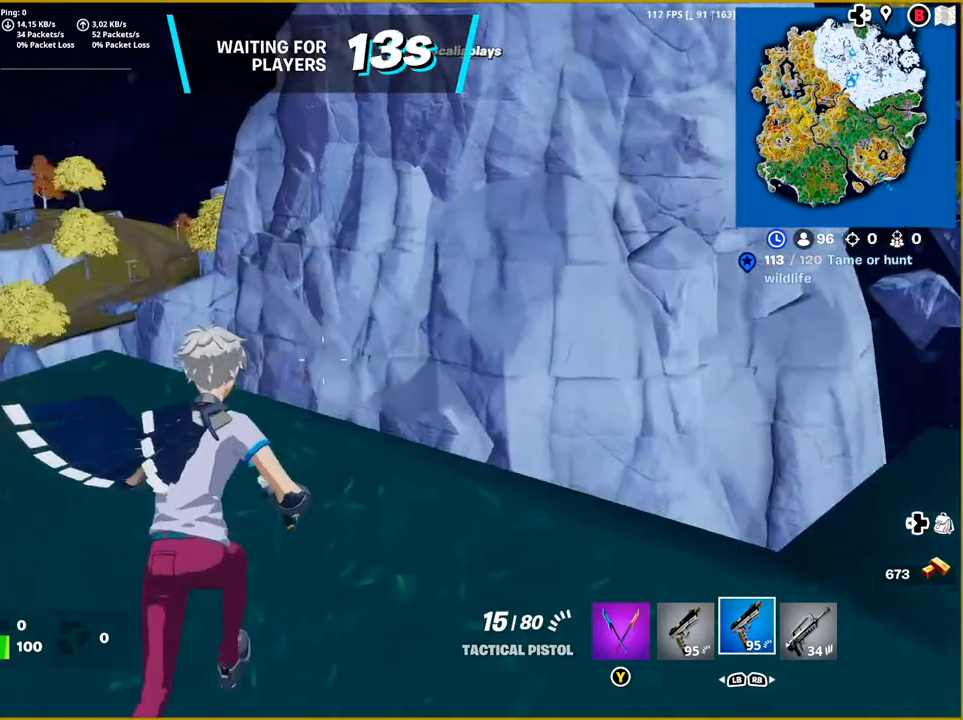
{"buttons": [], "left_stick": "up-left", "right_stick": "left", "events": [[17, "right_stick", "up-left"], [67, "left_stick", "up-left"], [267, "right_stick", "left"]]}
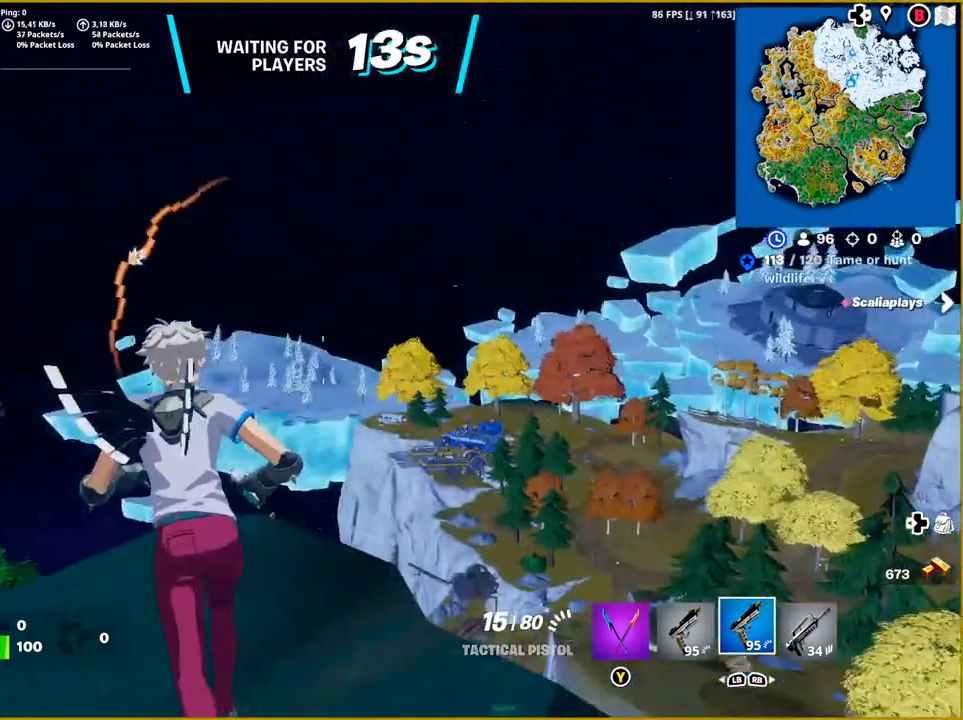
{"buttons": [], "left_stick": "up-left", "right_stick": "left", "events": []}
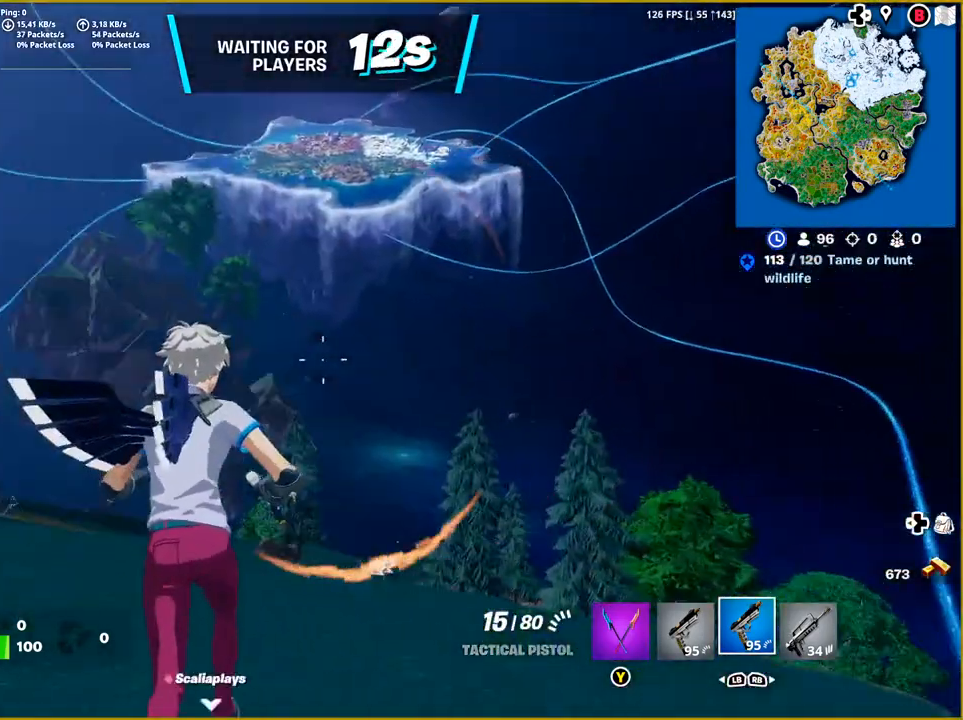
{"buttons": ["CROSS"], "left_stick": "up", "right_stick": "center", "events": [[67, "left_stick", "up"], [133, "right_stick", "center"], [400, "CROSS", "down"]]}
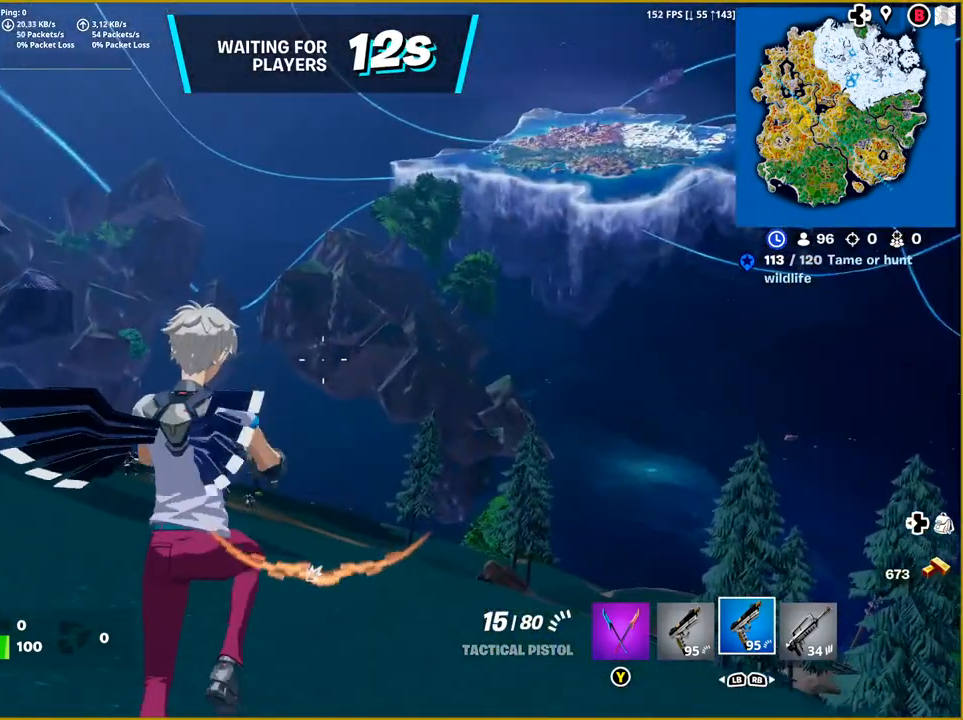
{"buttons": [], "left_stick": "up", "right_stick": "center", "events": [[33, "CROSS", "up"]]}
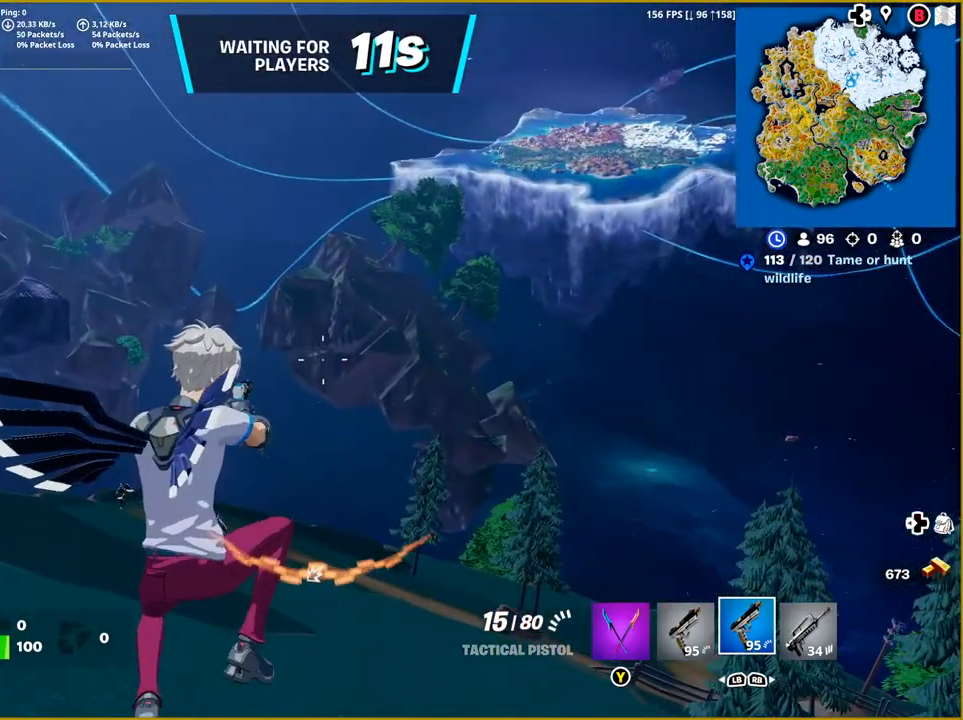
{"buttons": [], "left_stick": "up", "right_stick": "center", "events": []}
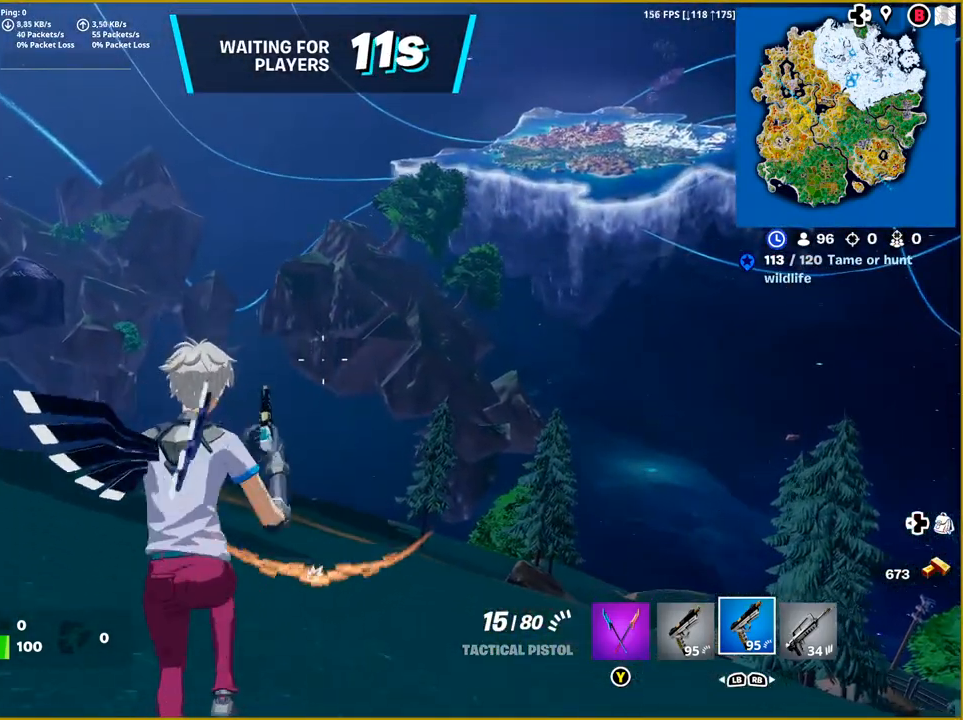
{"buttons": ["R3"], "left_stick": "up", "right_stick": "center", "events": [[383, "R3", "down"]]}
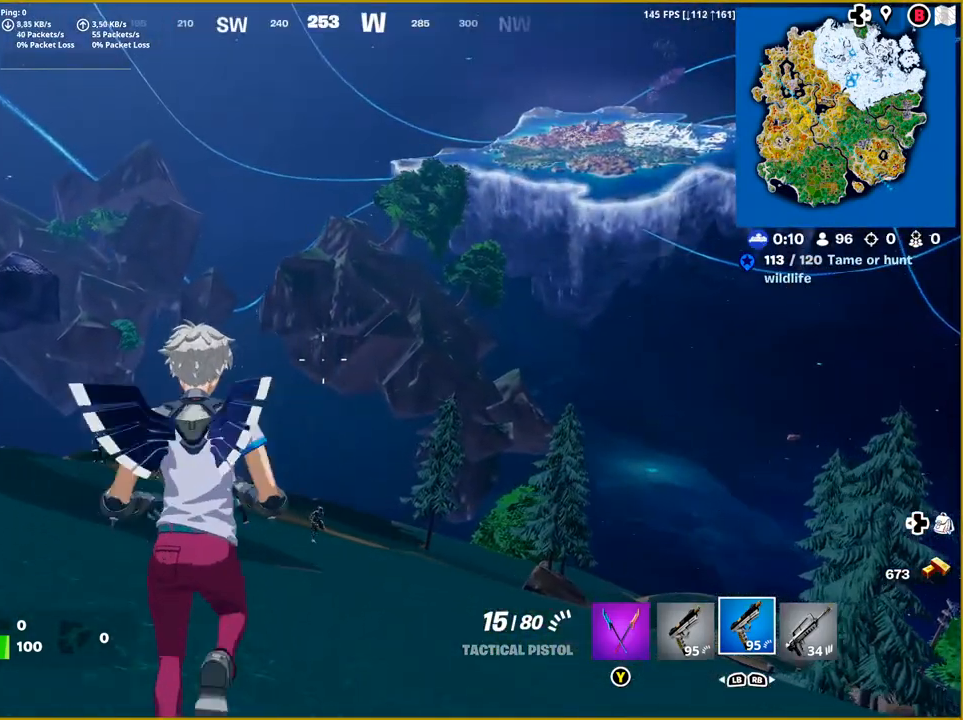
{"buttons": [], "left_stick": "up", "right_stick": "center", "events": [[17, "R3", "up"], [100, "right_stick", "down-left"], [317, "right_stick", "center"]]}
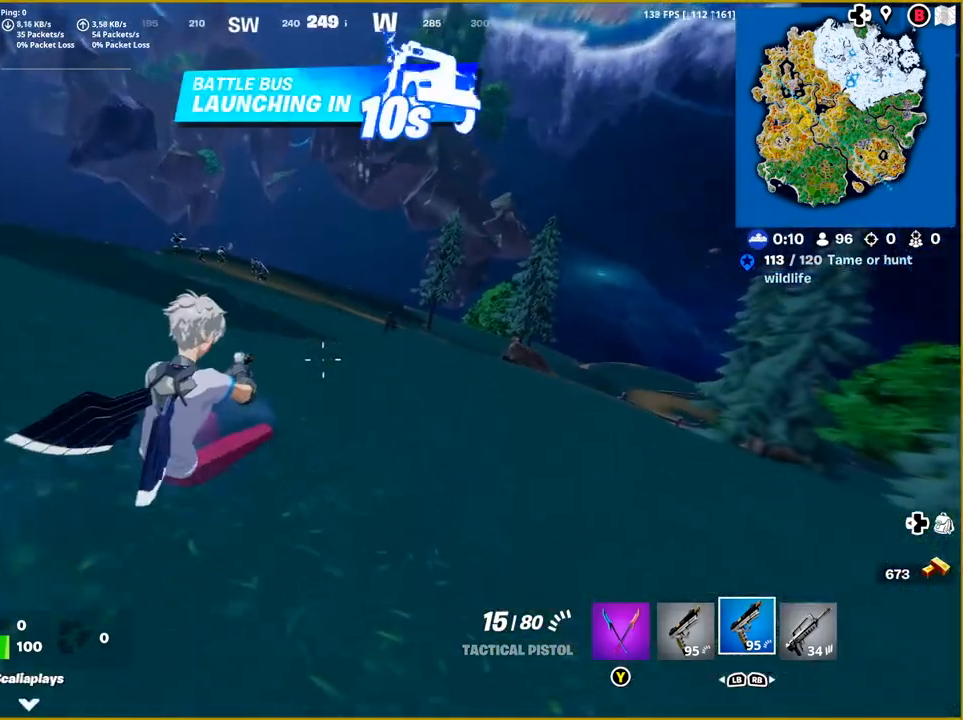
{"buttons": ["CROSS"], "left_stick": "up", "right_stick": "center", "events": [[417, "CROSS", "down"]]}
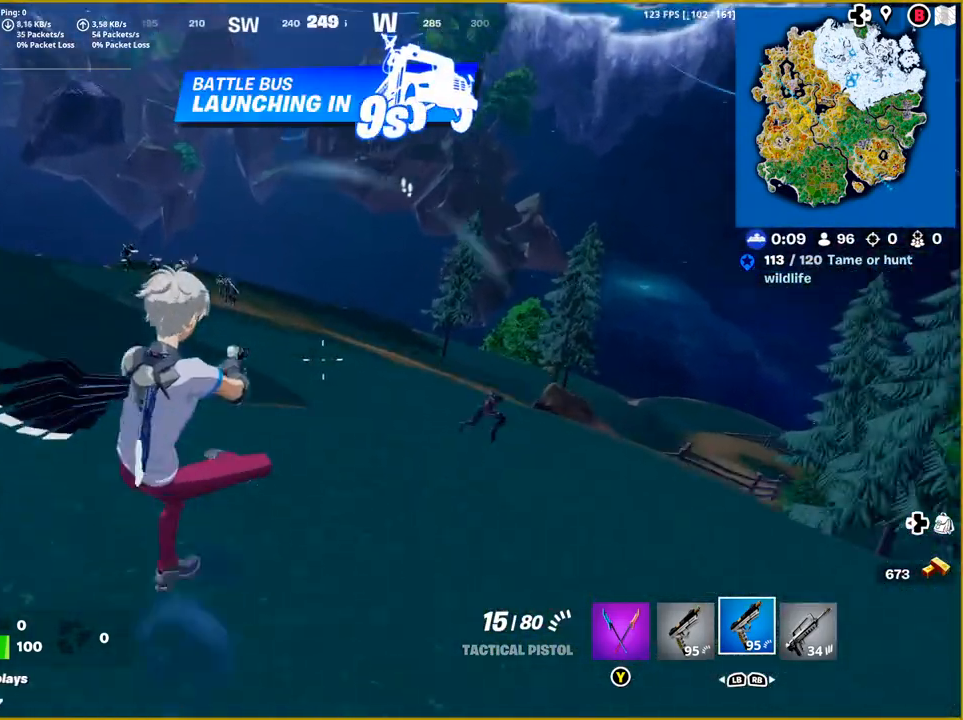
{"buttons": [], "left_stick": "up", "right_stick": "center", "events": [[67, "CROSS", "up"]]}
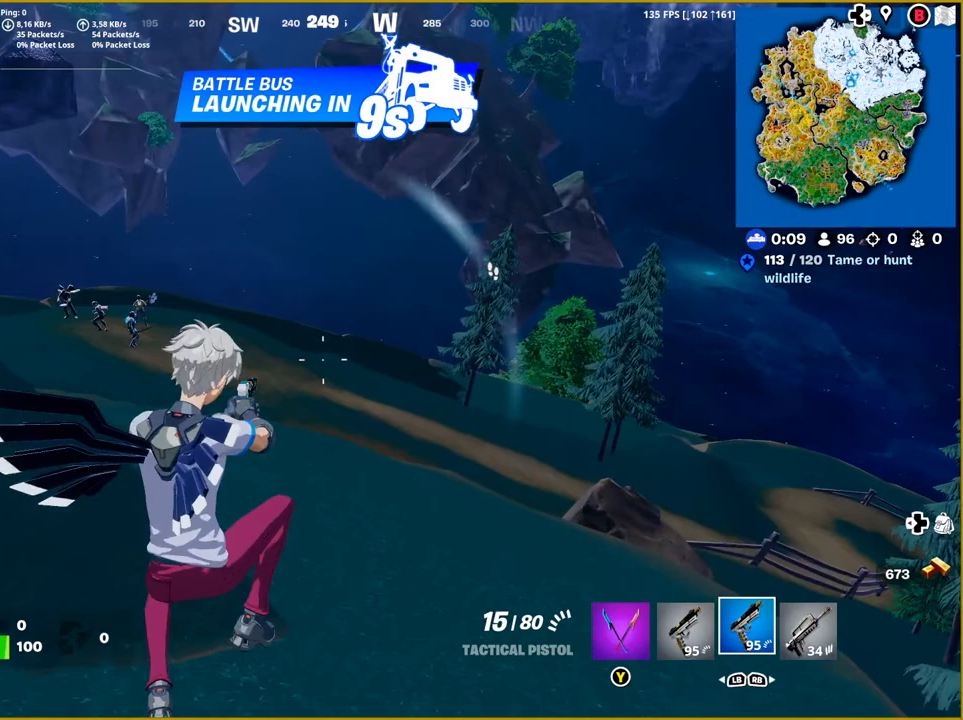
{"buttons": [], "left_stick": "up", "right_stick": "center", "events": []}
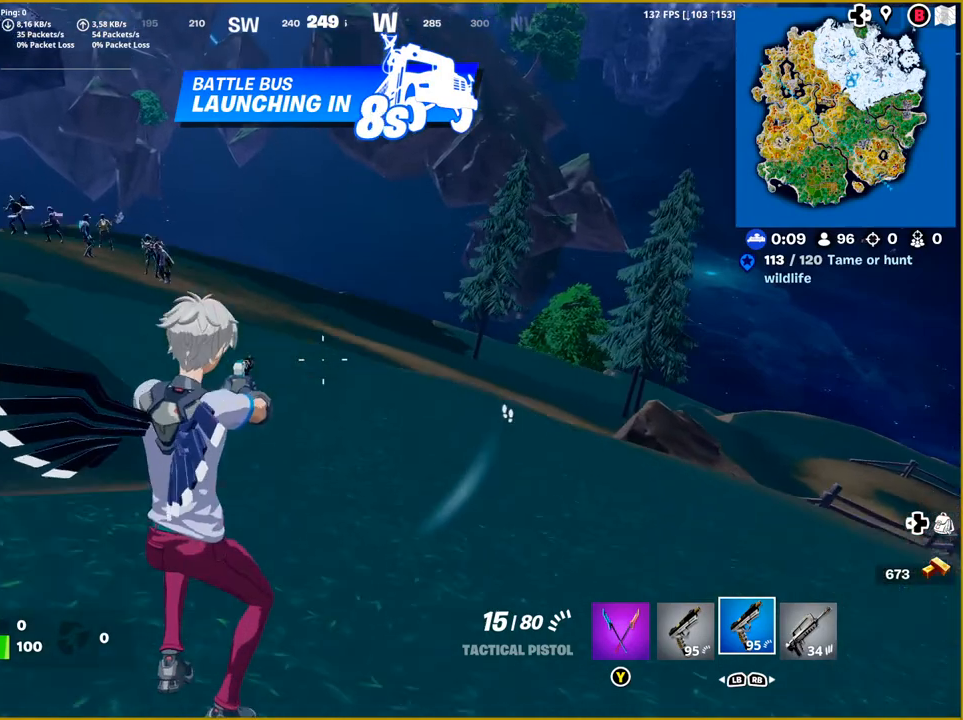
{"buttons": [], "left_stick": "center", "right_stick": "center", "events": [[50, "left_stick", "center"]]}